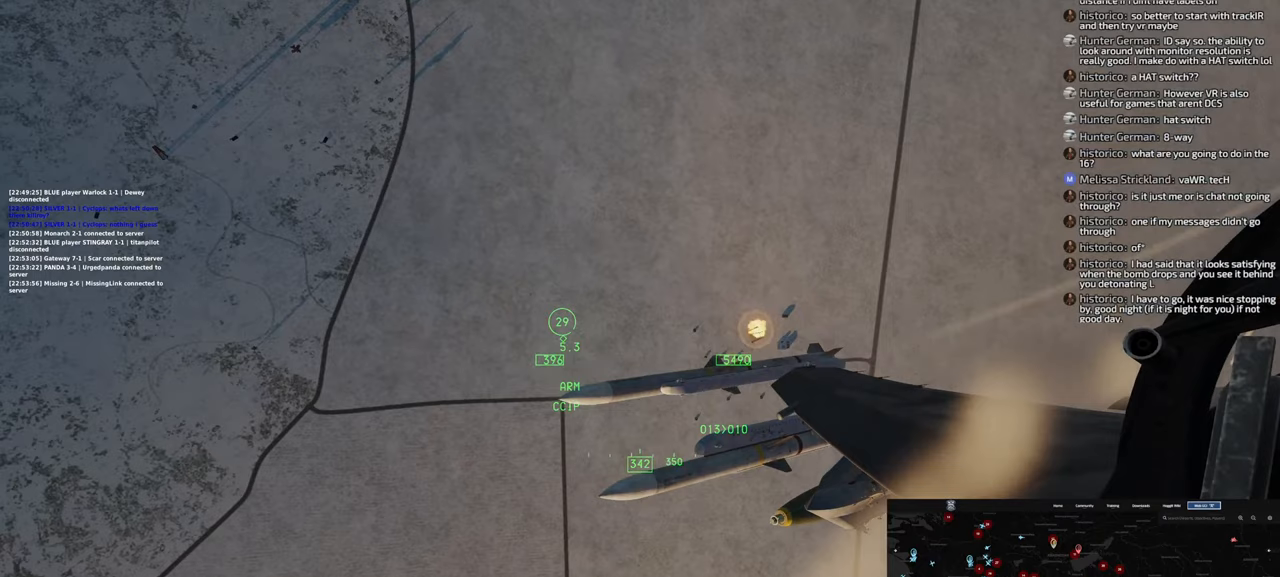
Gameplay with a controller (Xbox layout); each line is a JSON object with the inputs held at the frame after it. "events" lists button and stick changes between this image and that frame as [ms after this image, input, new state], when the widget could be followed in between.
{"buttons": [], "left_stick": "down", "right_stick": "center", "events": []}
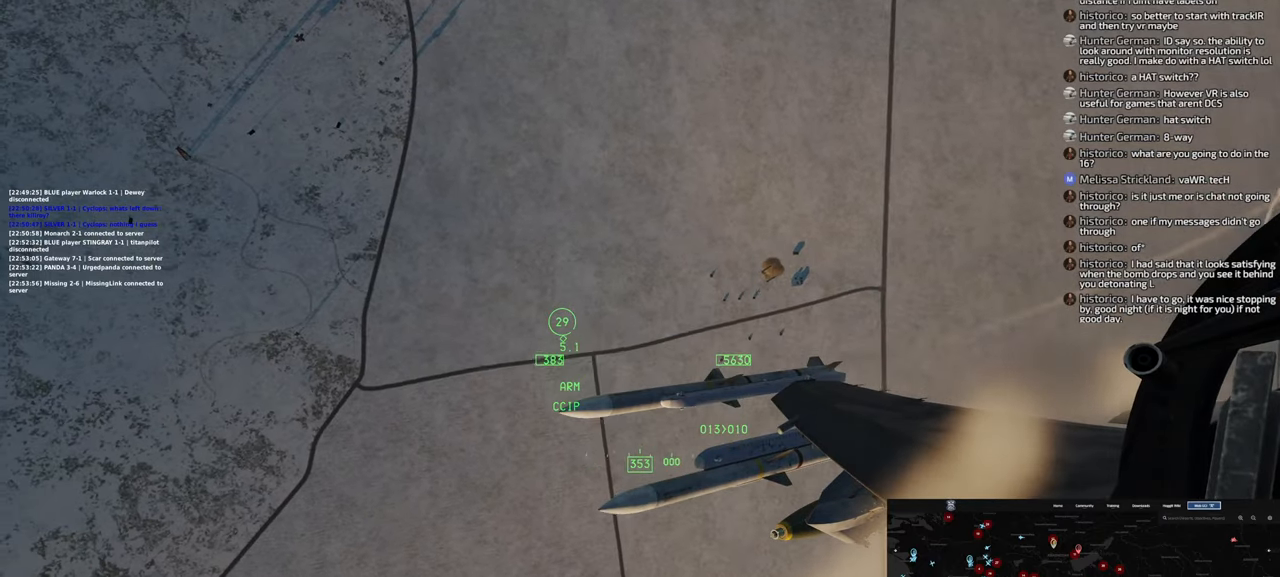
{"buttons": [], "left_stick": "center", "right_stick": "center", "events": [[250, "left_stick", "center"]]}
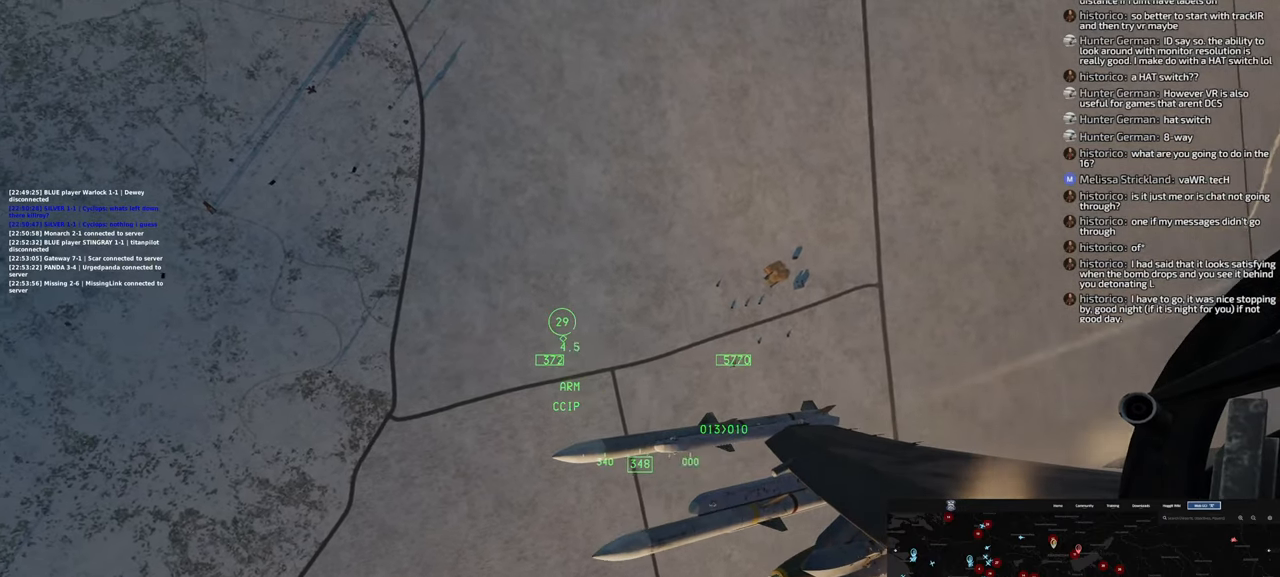
{"buttons": [], "left_stick": "center", "right_stick": "center", "events": []}
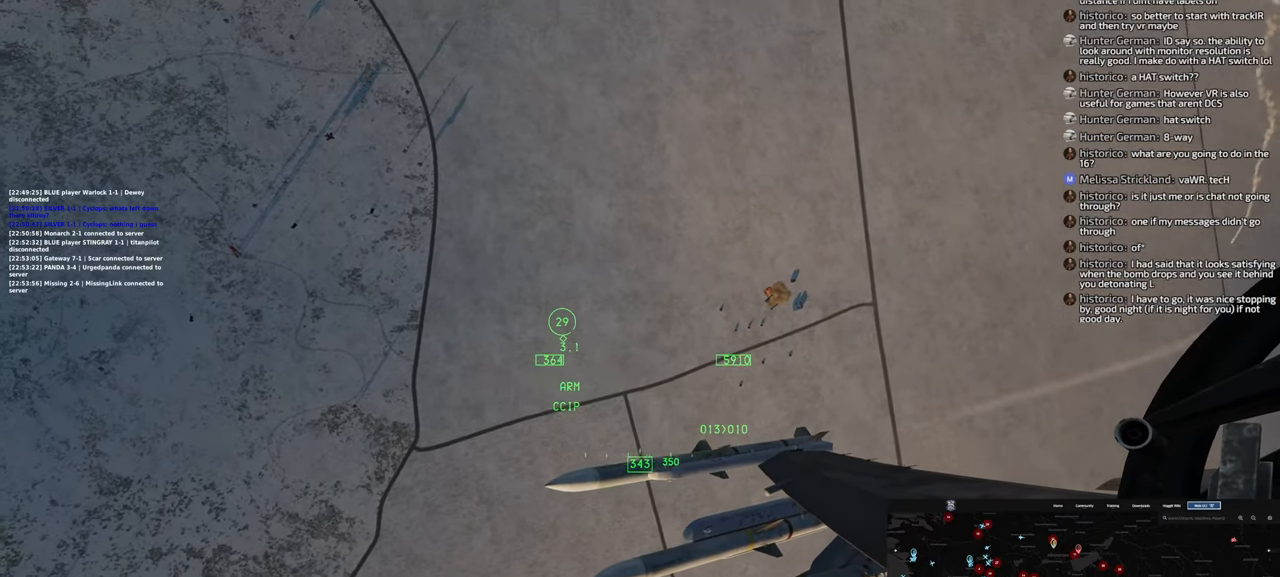
{"buttons": [], "left_stick": "center", "right_stick": "center", "events": [[167, "left_stick", "down-right"], [467, "left_stick", "center"]]}
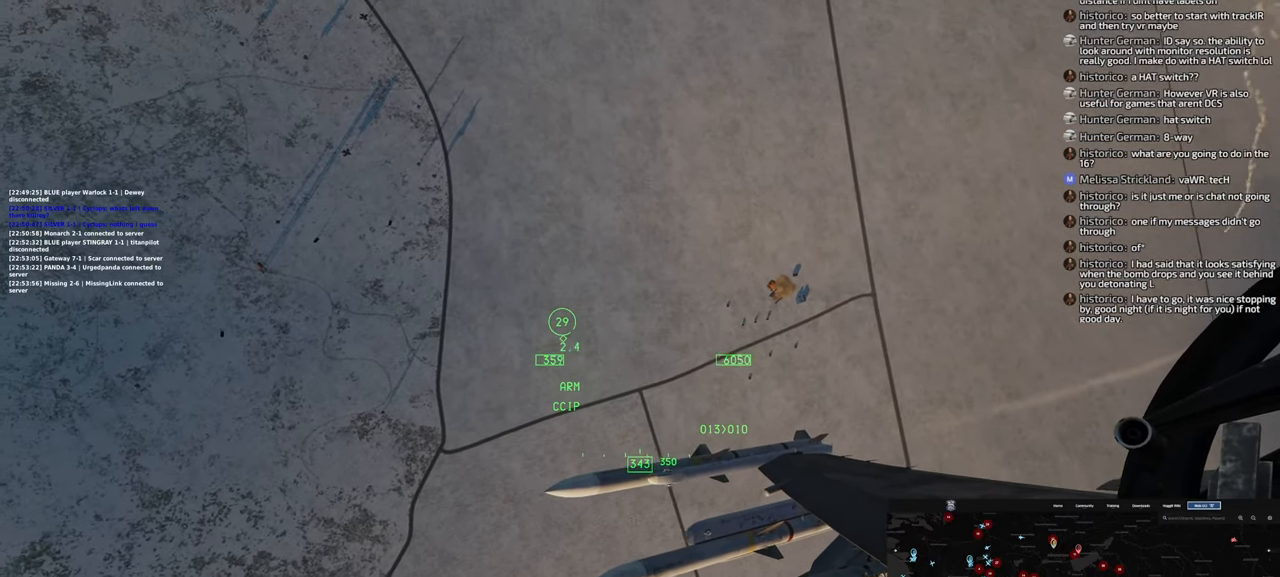
{"buttons": [], "left_stick": "center", "right_stick": "center", "events": []}
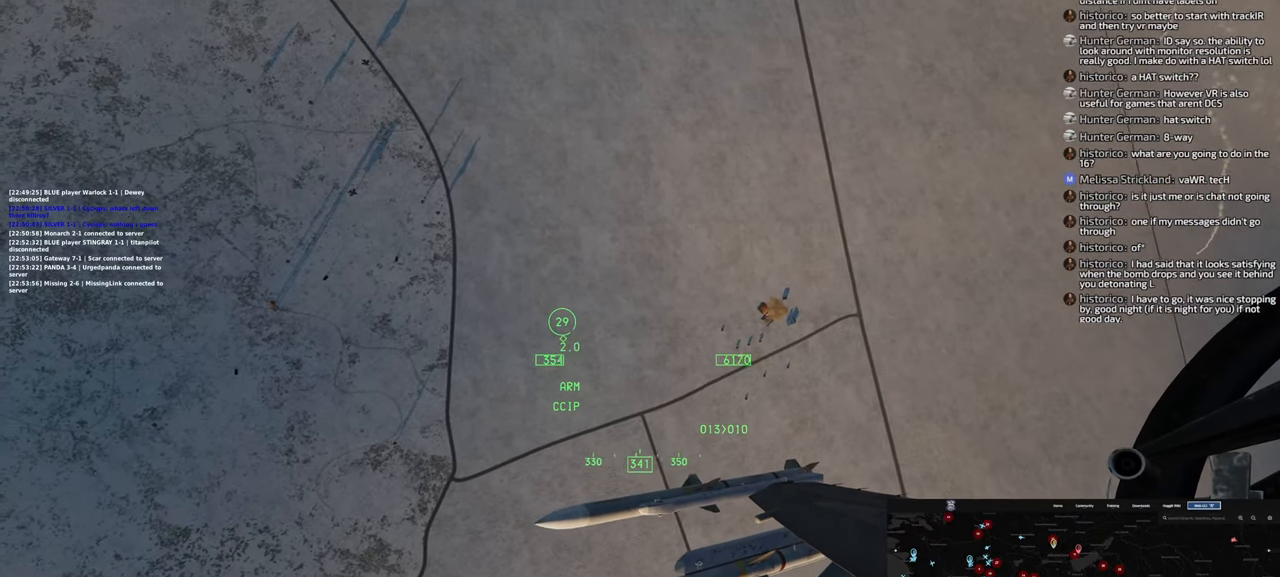
{"buttons": [], "left_stick": "center", "right_stick": "center", "events": []}
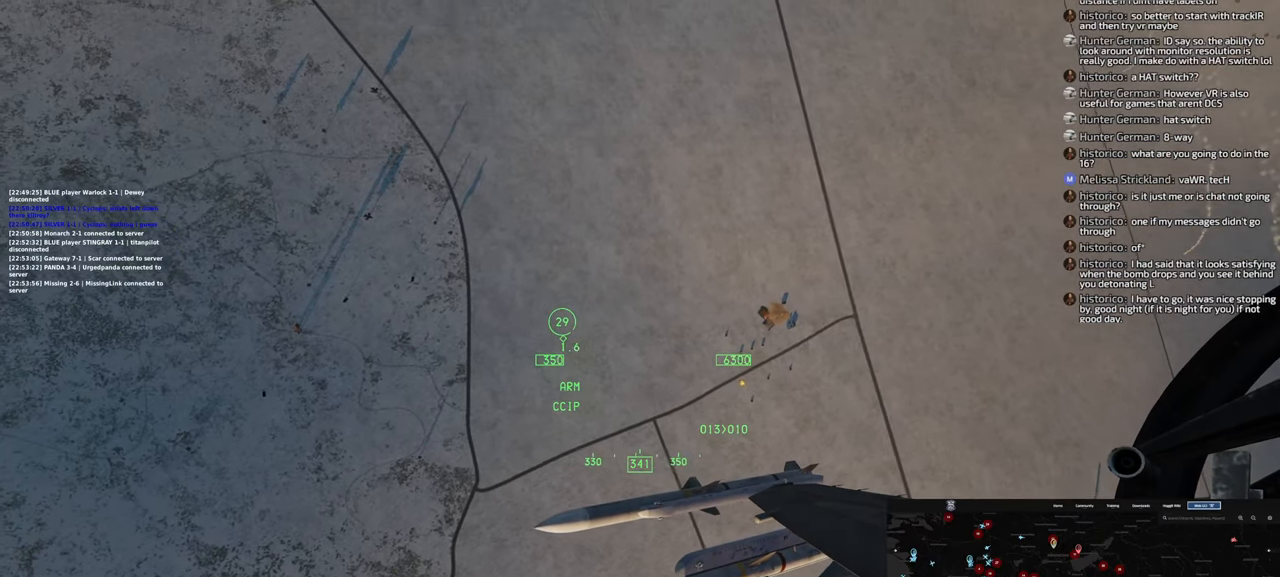
{"buttons": [], "left_stick": "center", "right_stick": "center", "events": []}
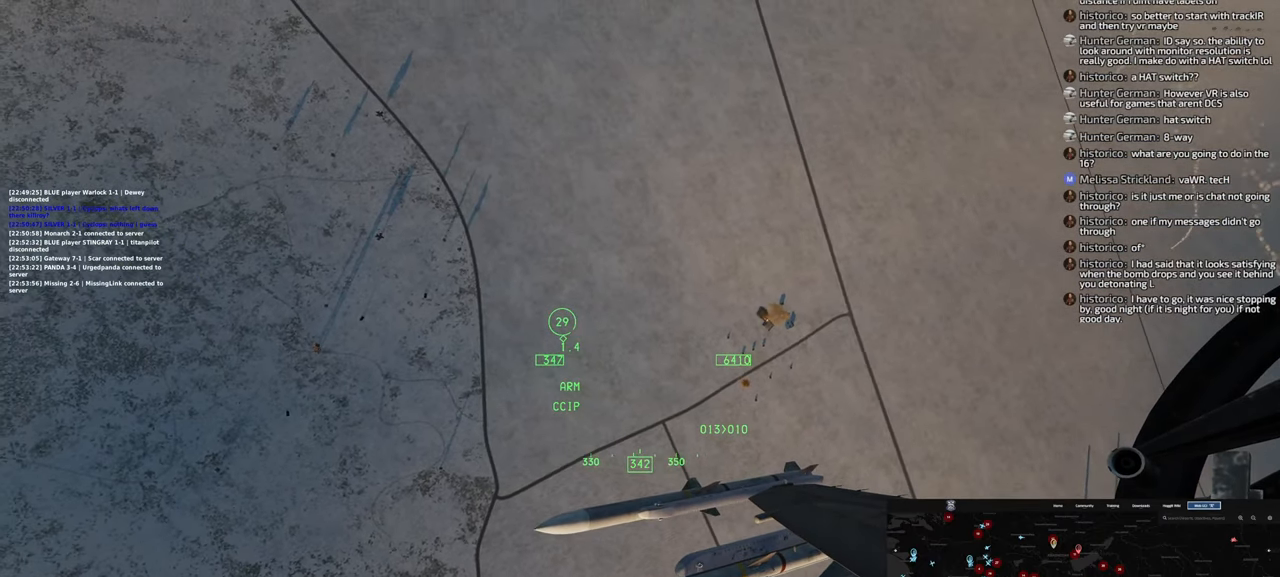
{"buttons": [], "left_stick": "center", "right_stick": "center", "events": []}
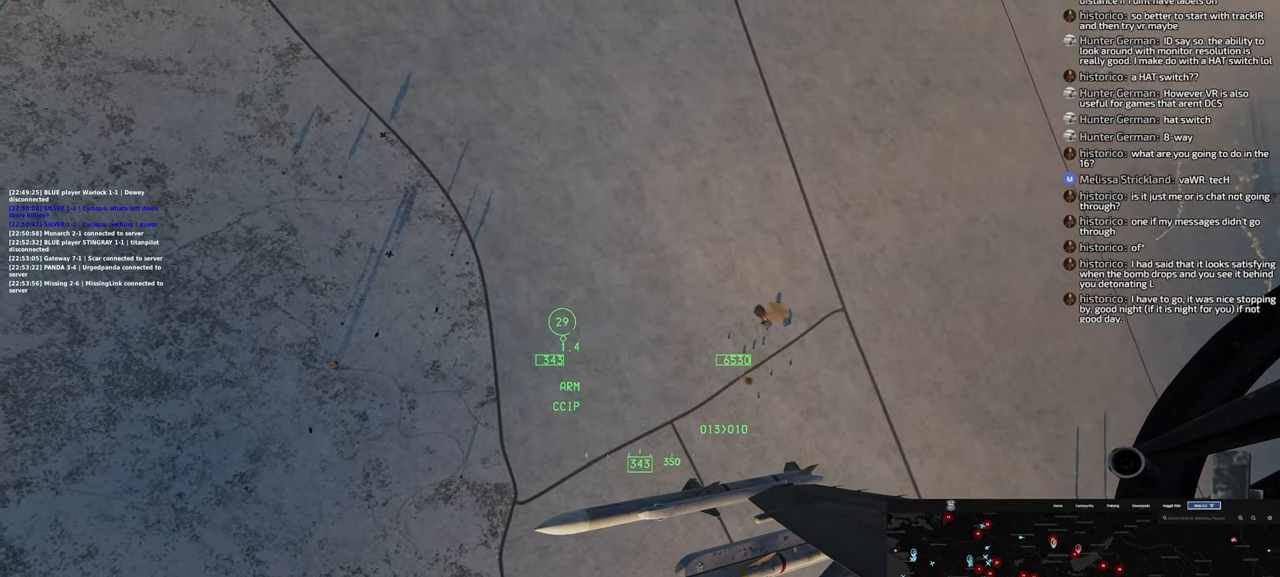
{"buttons": [], "left_stick": "down", "right_stick": "center", "events": [[283, "left_stick", "down"]]}
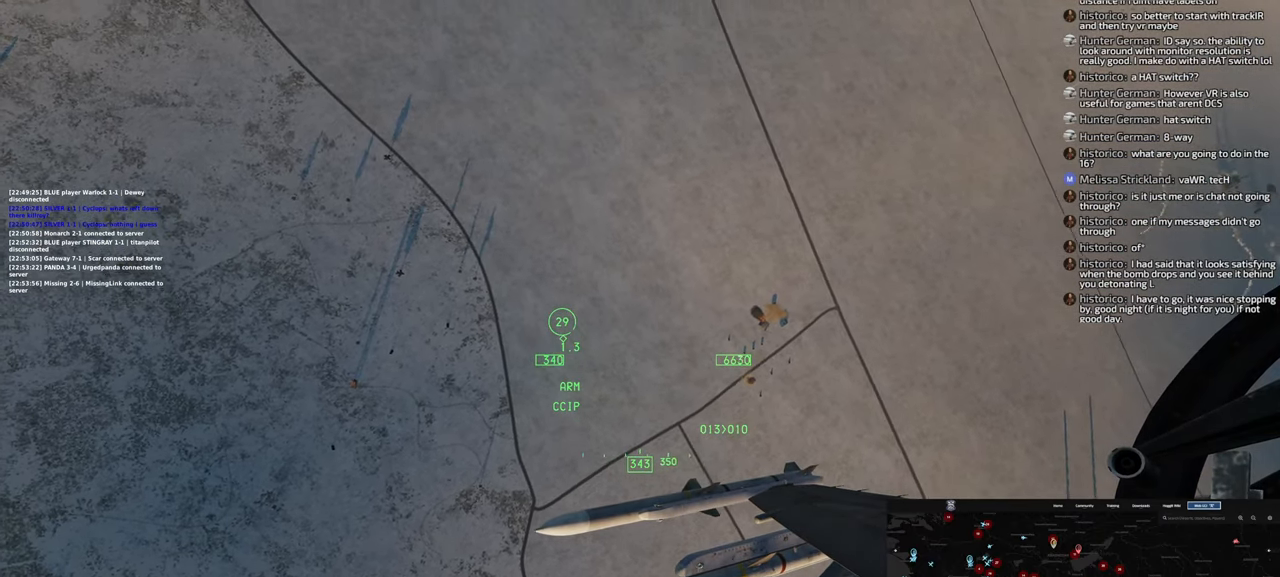
{"buttons": [], "left_stick": "down", "right_stick": "center", "events": []}
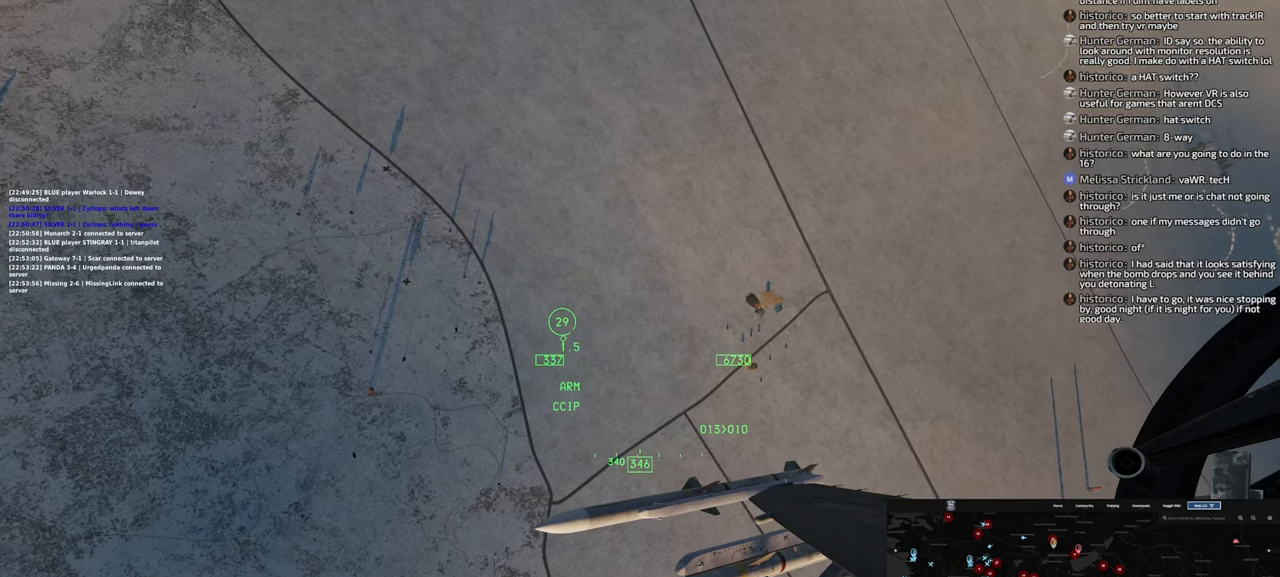
{"buttons": [], "left_stick": "left", "right_stick": "center", "events": [[250, "left_stick", "down-left"], [483, "left_stick", "left"]]}
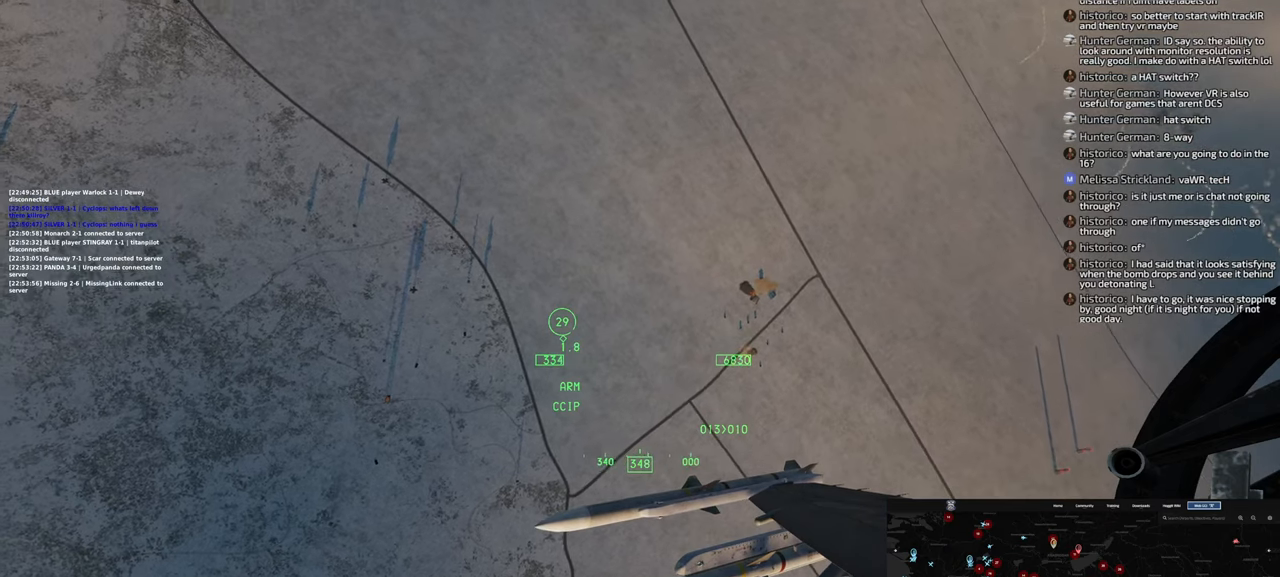
{"buttons": [], "left_stick": "center", "right_stick": "center", "events": [[283, "left_stick", "center"]]}
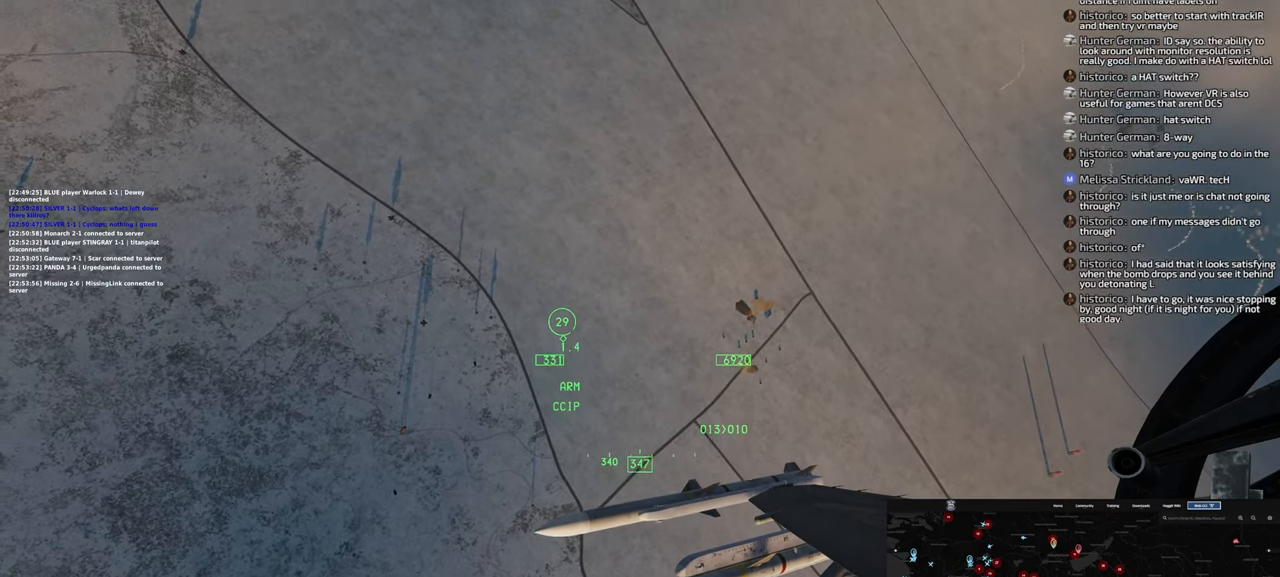
{"buttons": [], "left_stick": "center", "right_stick": "center", "events": []}
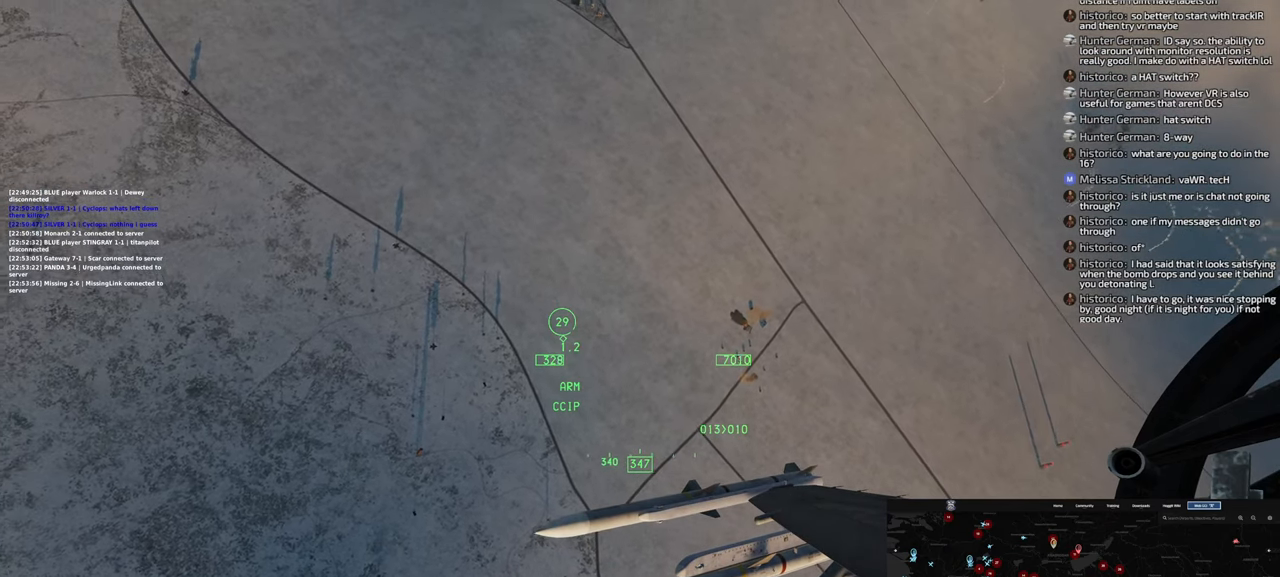
{"buttons": [], "left_stick": "center", "right_stick": "center", "events": [[100, "left_stick", "down-left"], [333, "left_stick", "center"]]}
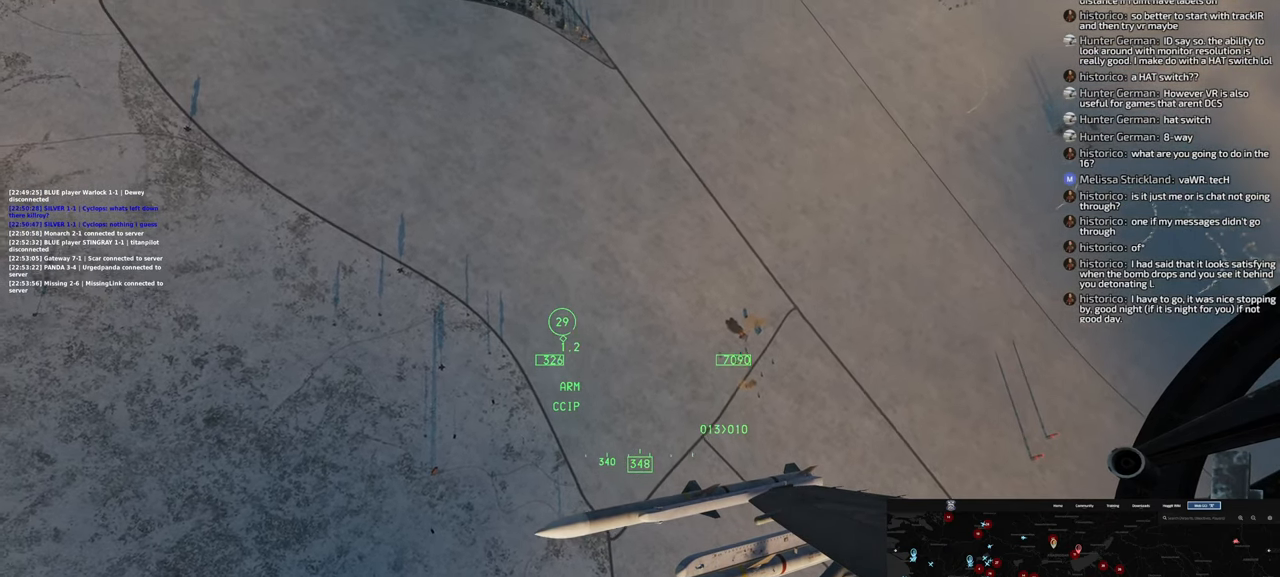
{"buttons": [], "left_stick": "center", "right_stick": "center", "events": []}
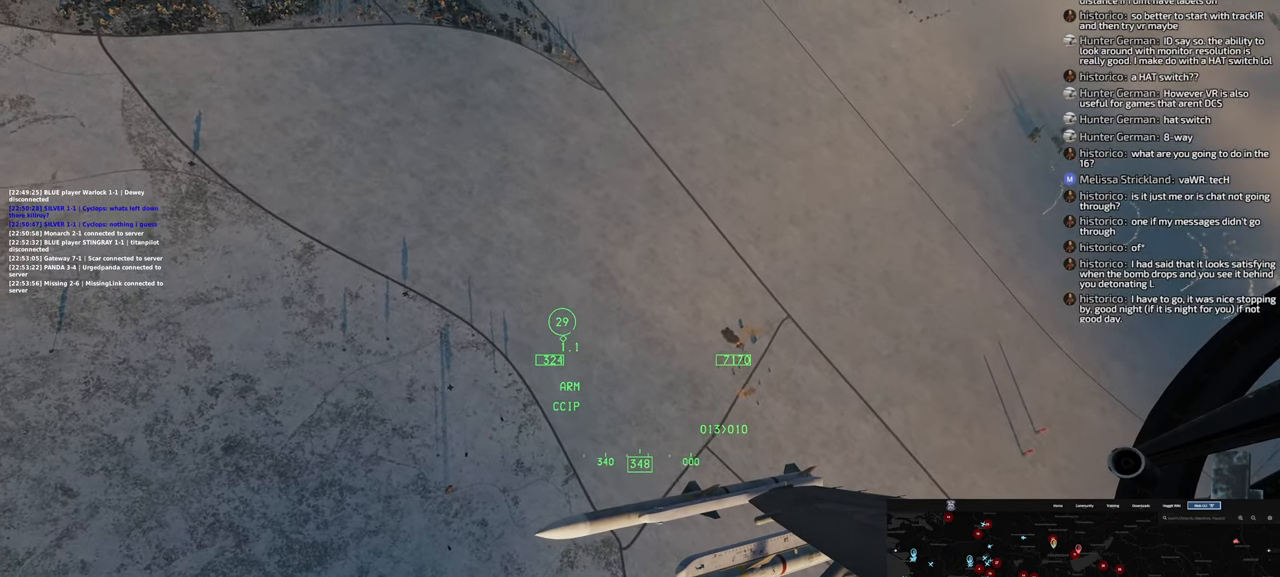
{"buttons": [], "left_stick": "center", "right_stick": "center", "events": []}
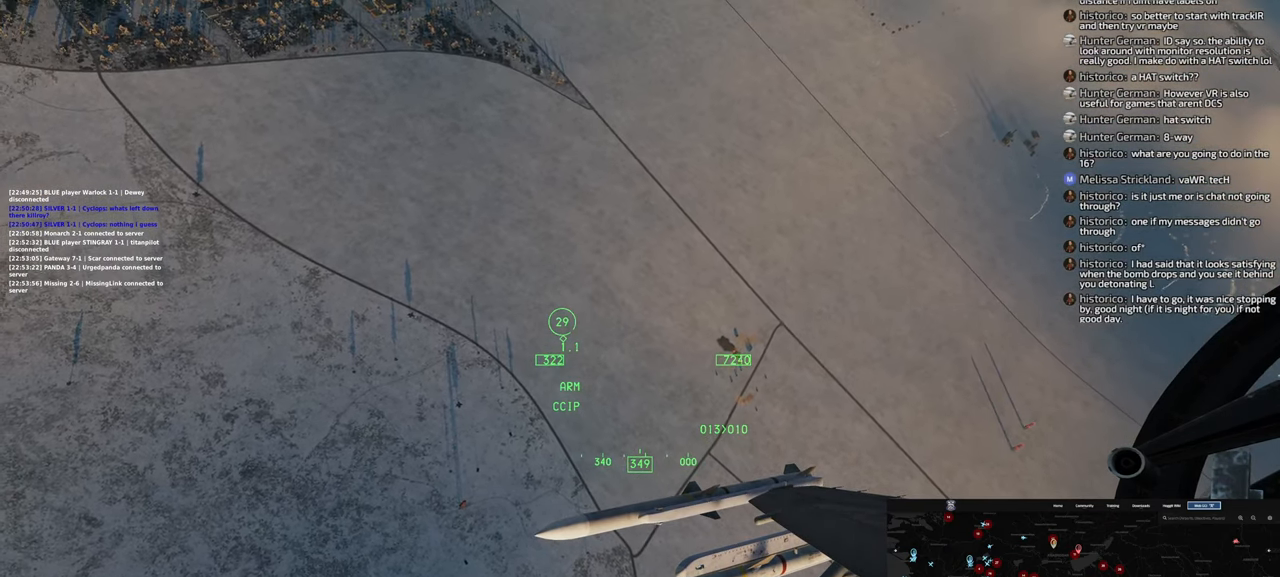
{"buttons": [], "left_stick": "center", "right_stick": "center", "events": []}
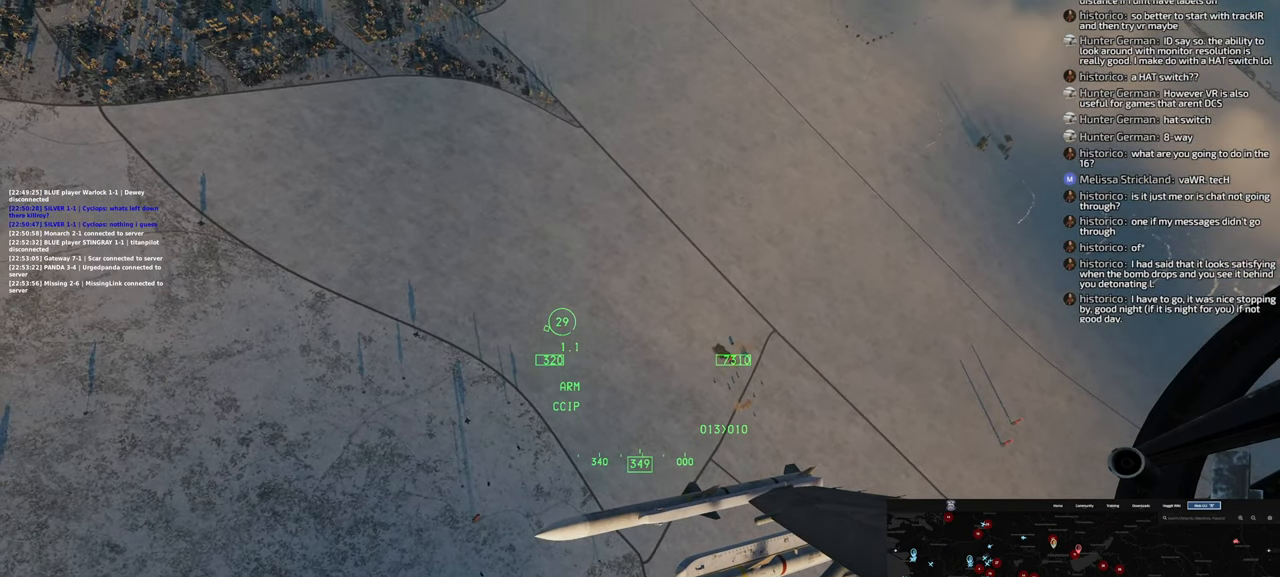
{"buttons": [], "left_stick": "center", "right_stick": "center", "events": []}
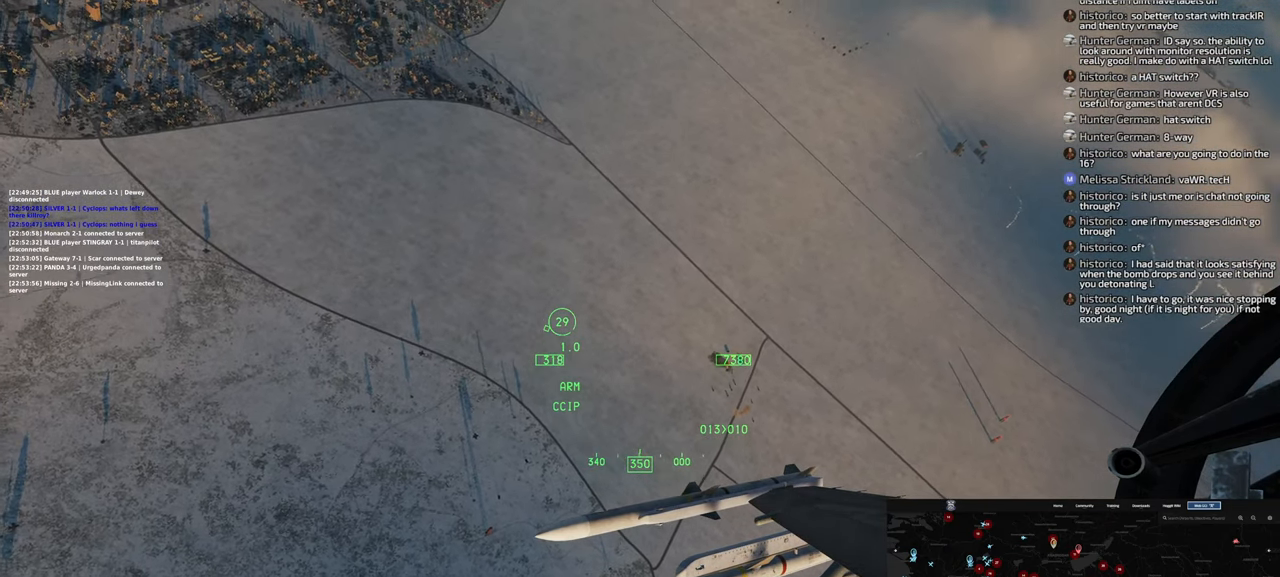
{"buttons": [], "left_stick": "center", "right_stick": "center", "events": [[267, "B", "down"], [300, "B", "up"], [400, "B", "down"], [467, "B", "up"]]}
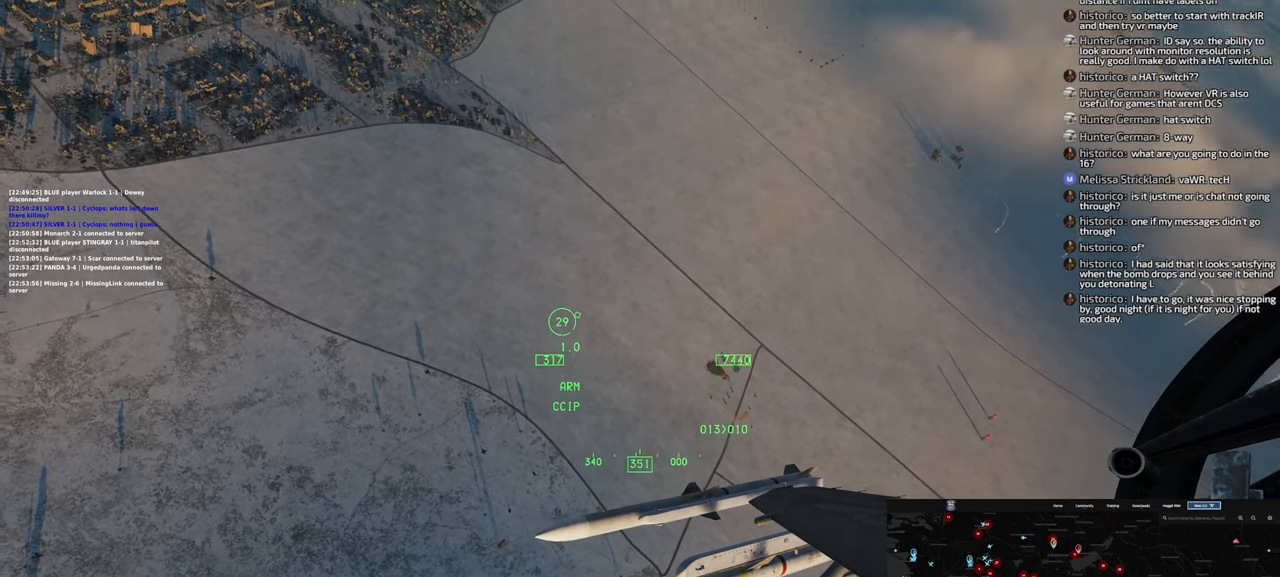
{"buttons": [], "left_stick": "center", "right_stick": "center", "events": [[67, "B", "down"], [150, "B", "up"], [217, "B", "down"], [317, "B", "up"], [383, "B", "down"], [467, "B", "up"]]}
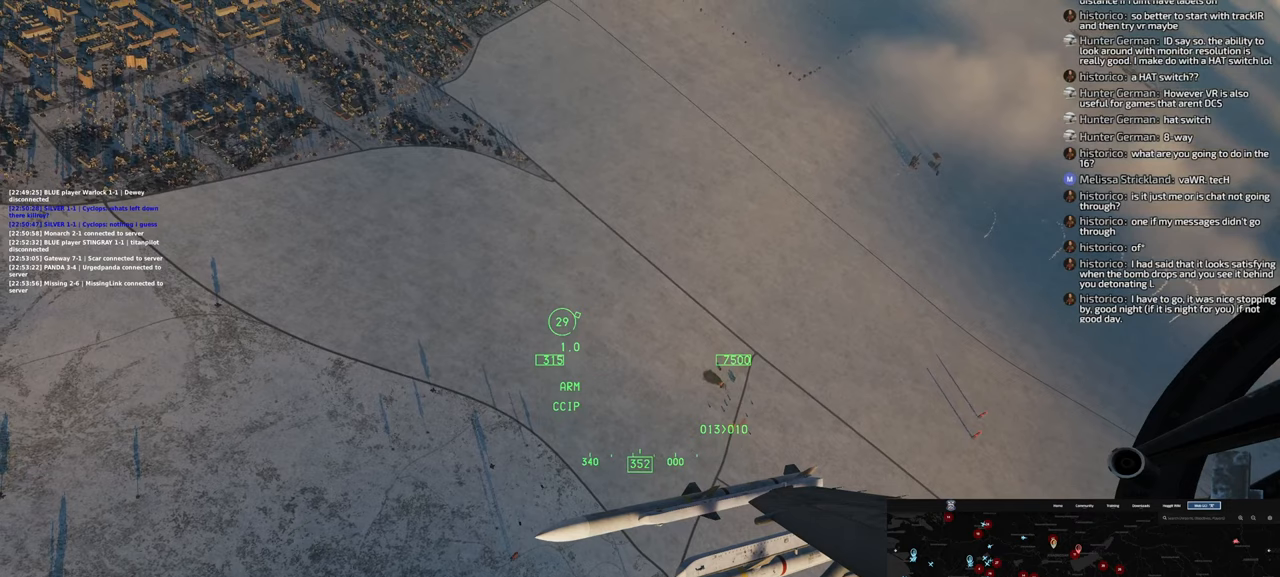
{"buttons": [], "left_stick": "center", "right_stick": "center", "events": []}
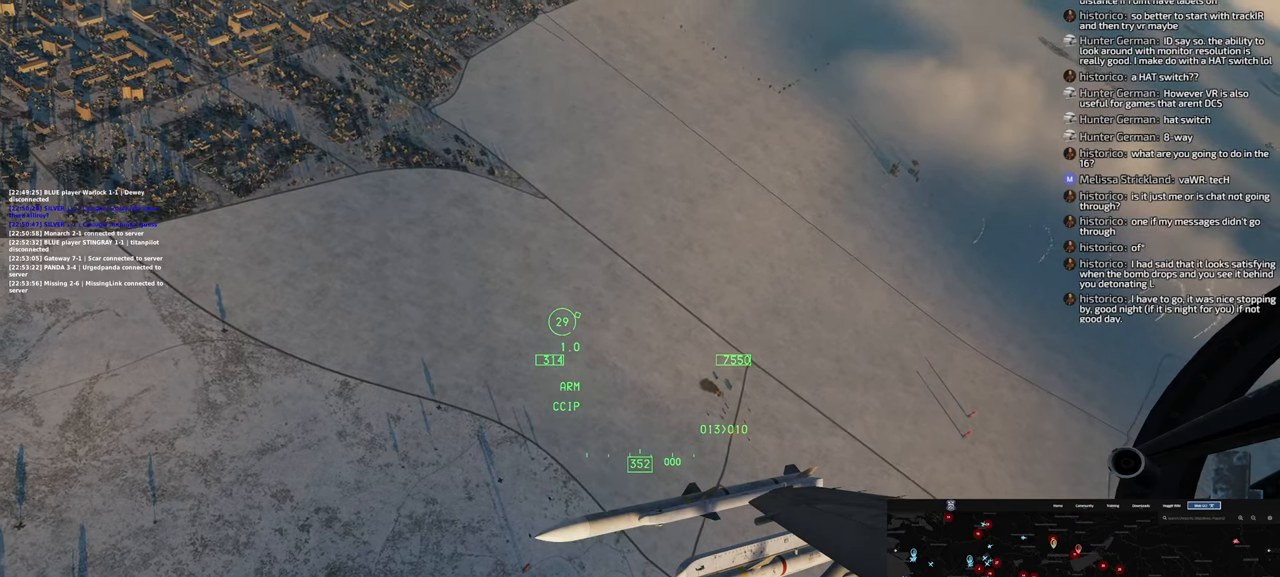
{"buttons": [], "left_stick": "center", "right_stick": "center", "events": []}
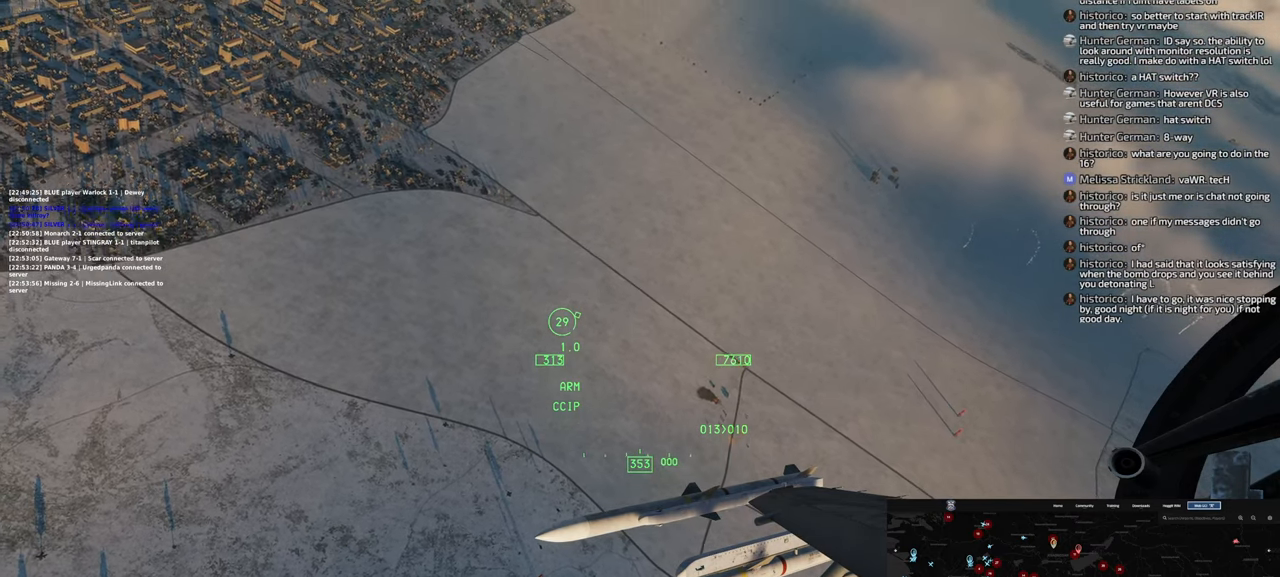
{"buttons": [], "left_stick": "center", "right_stick": "center", "events": []}
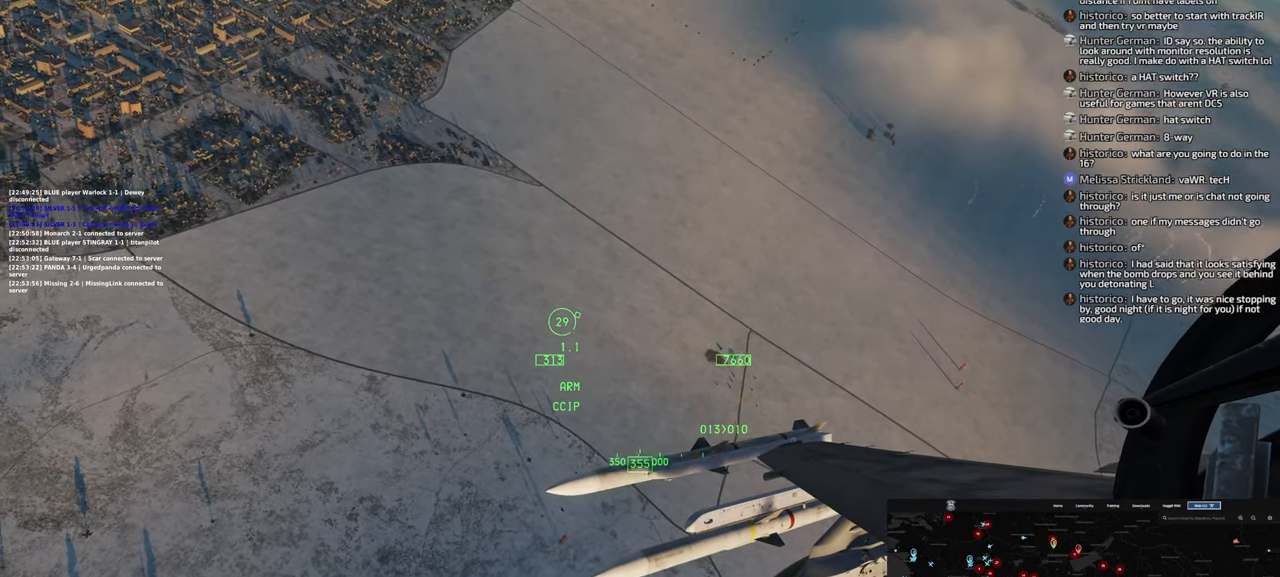
{"buttons": [], "left_stick": "center", "right_stick": "center", "events": []}
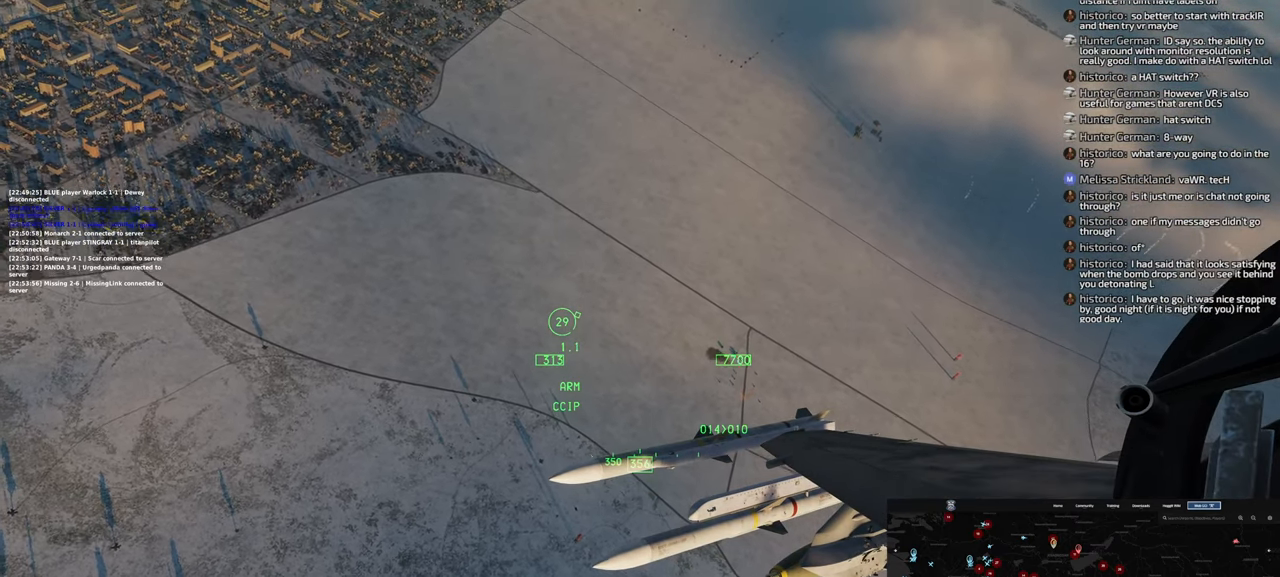
{"buttons": [], "left_stick": "center", "right_stick": "center", "events": []}
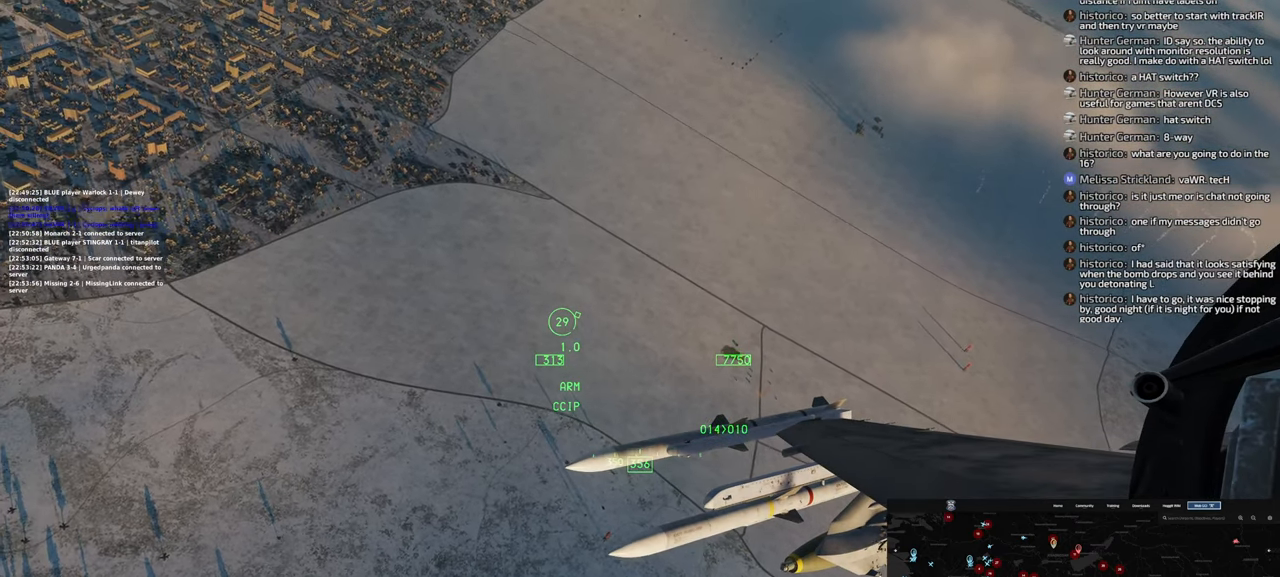
{"buttons": [], "left_stick": "center", "right_stick": "center", "events": []}
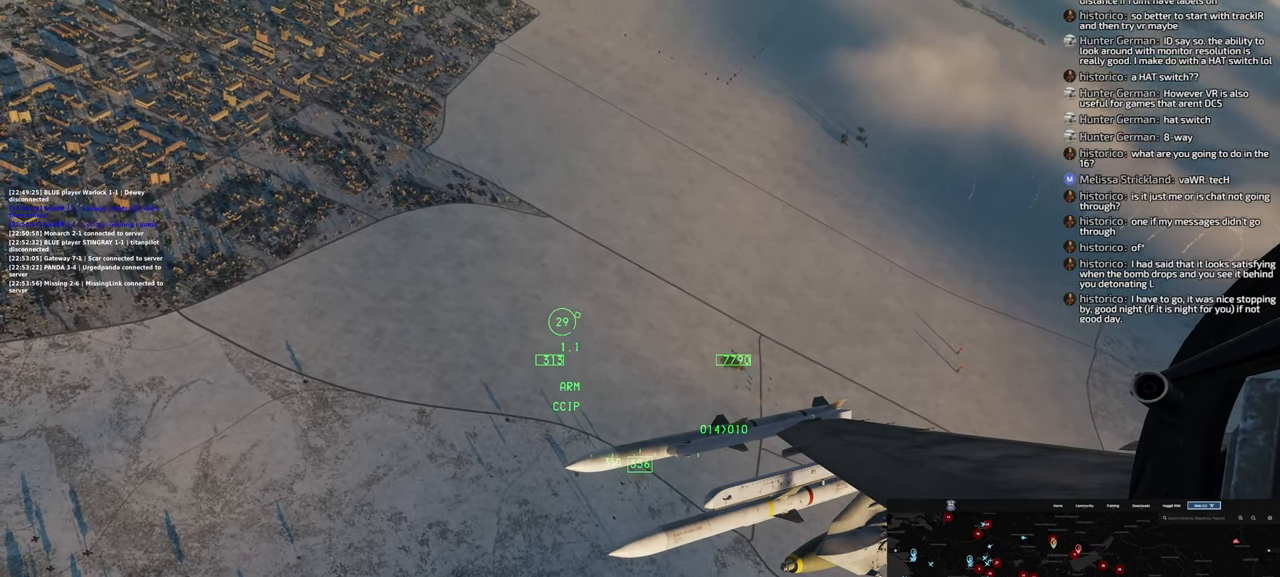
{"buttons": [], "left_stick": "center", "right_stick": "center", "events": []}
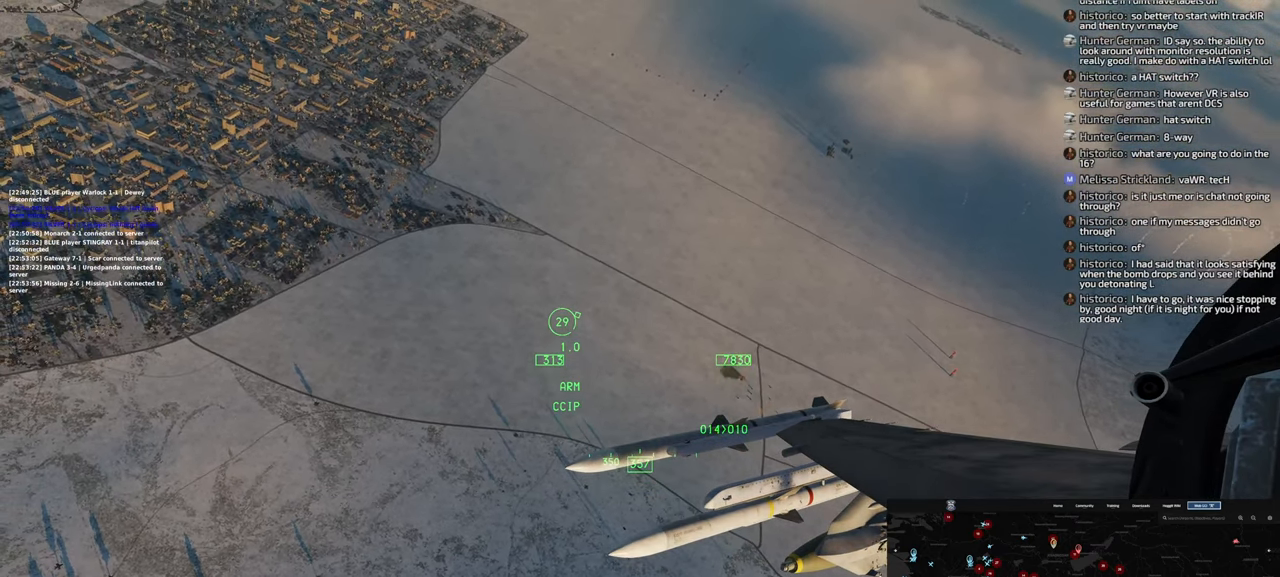
{"buttons": [], "left_stick": "center", "right_stick": "center", "events": []}
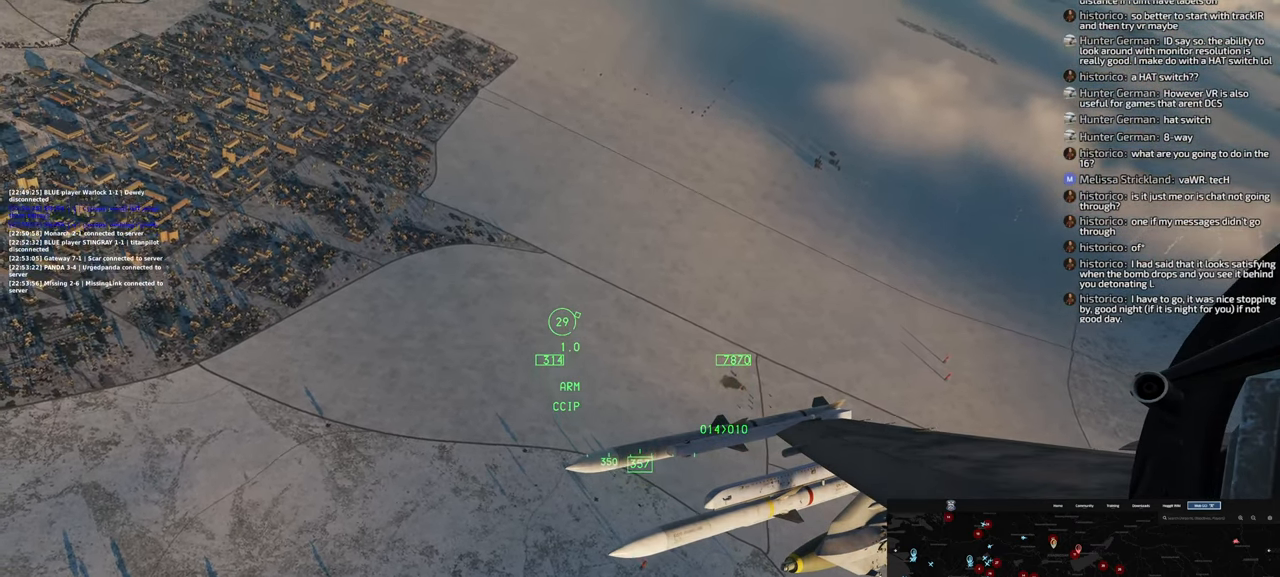
{"buttons": [], "left_stick": "center", "right_stick": "center", "events": []}
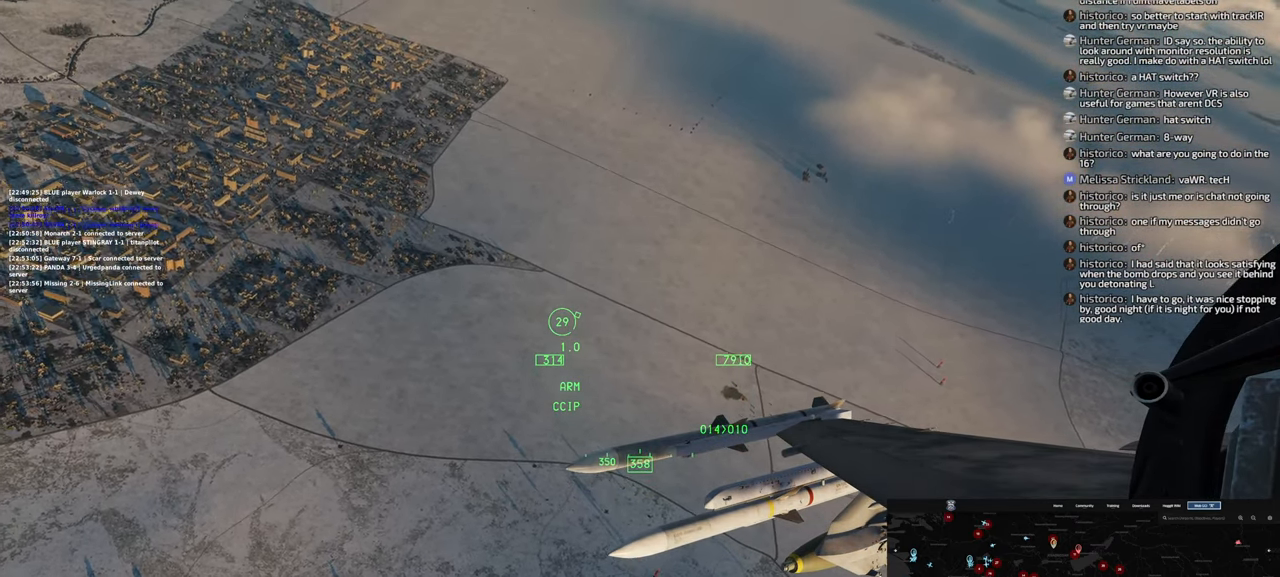
{"buttons": [], "left_stick": "center", "right_stick": "down-left", "events": [[450, "right_stick", "down-left"]]}